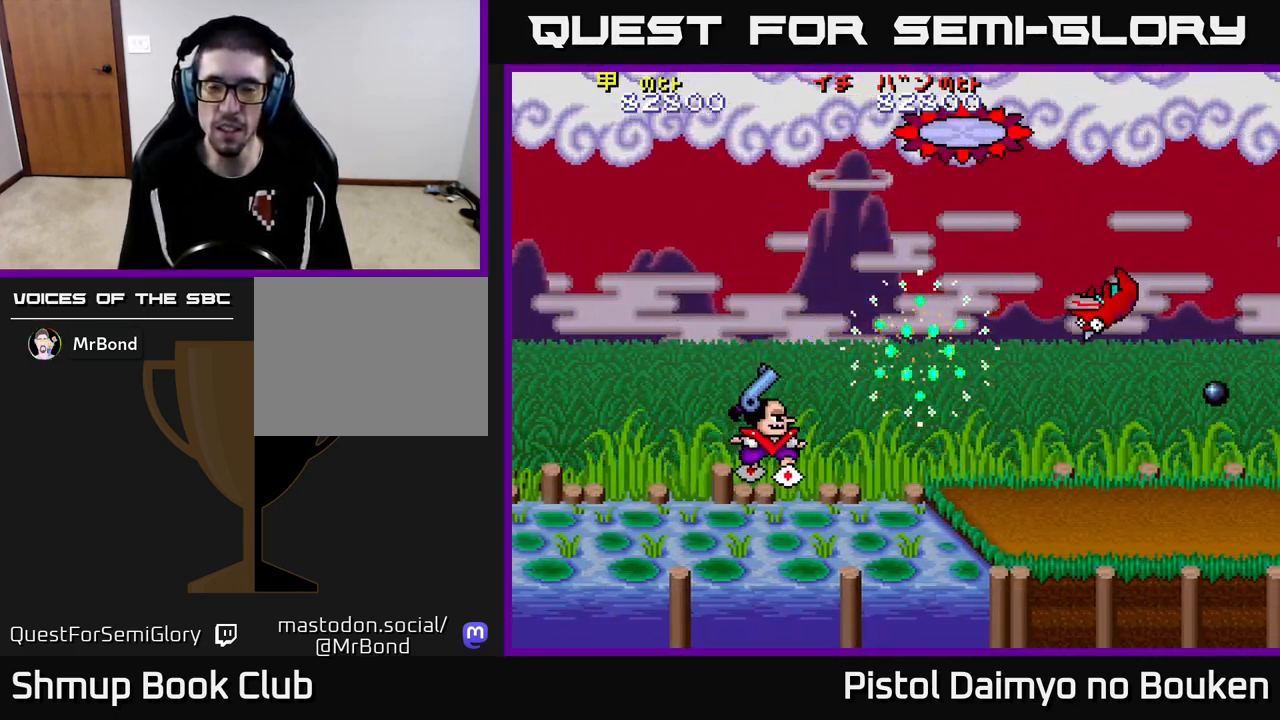
Gameplay with a controller (Xbox layout); each line is a JSON object with the inputs held at the frame after it. "events" lists button and stick changes between this image and that frame as [ms after this image, input, new state], when the widget could be followed in between. Not read: right_stick.
{"buttons": ["A", "DPAD_UP", "DPAD_RIGHT"], "left_stick": "center", "events": [[67, "DPAD_RIGHT", "up"], [117, "DPAD_UP", "up"], [417, "DPAD_UP", "down"], [450, "DPAD_RIGHT", "down"]]}
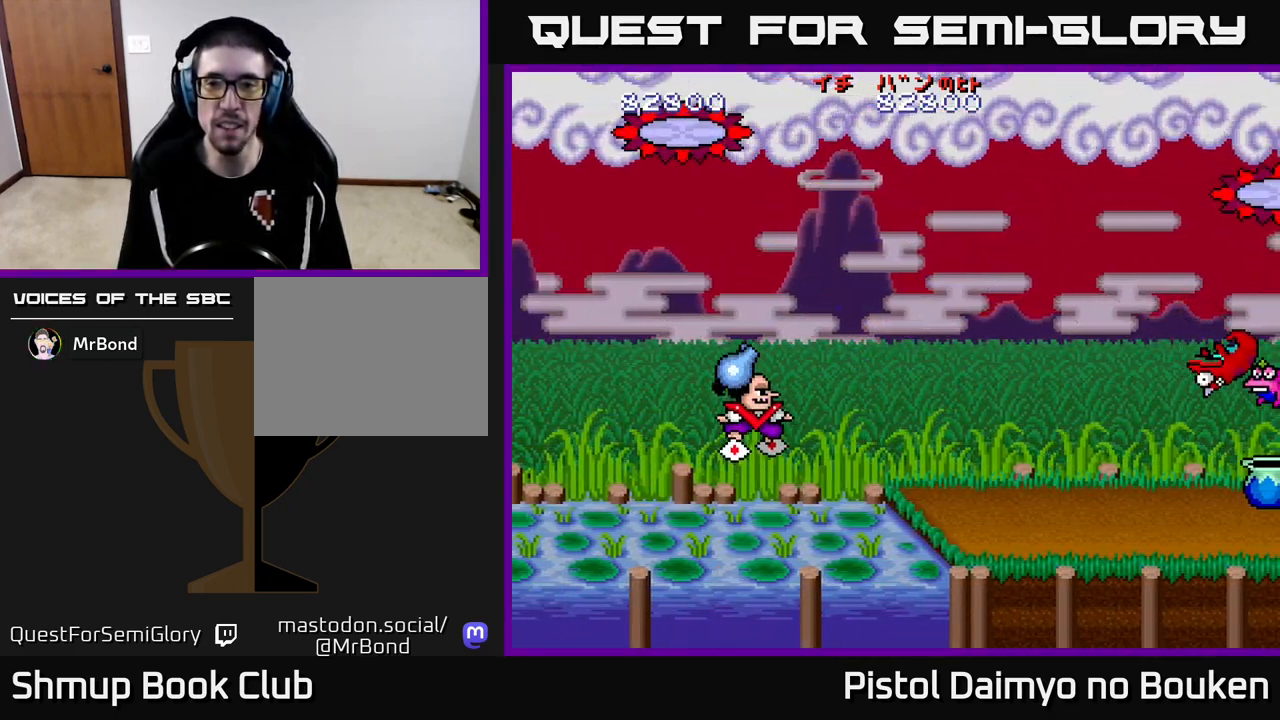
{"buttons": ["A", "DPAD_DOWN"], "left_stick": "center", "events": [[200, "A", "up"], [200, "DPAD_UP", "up"], [233, "DPAD_DOWN", "down"], [233, "DPAD_RIGHT", "up"], [283, "DPAD_LEFT", "down"], [333, "A", "down"], [400, "A", "up"], [433, "DPAD_LEFT", "up"], [483, "A", "down"]]}
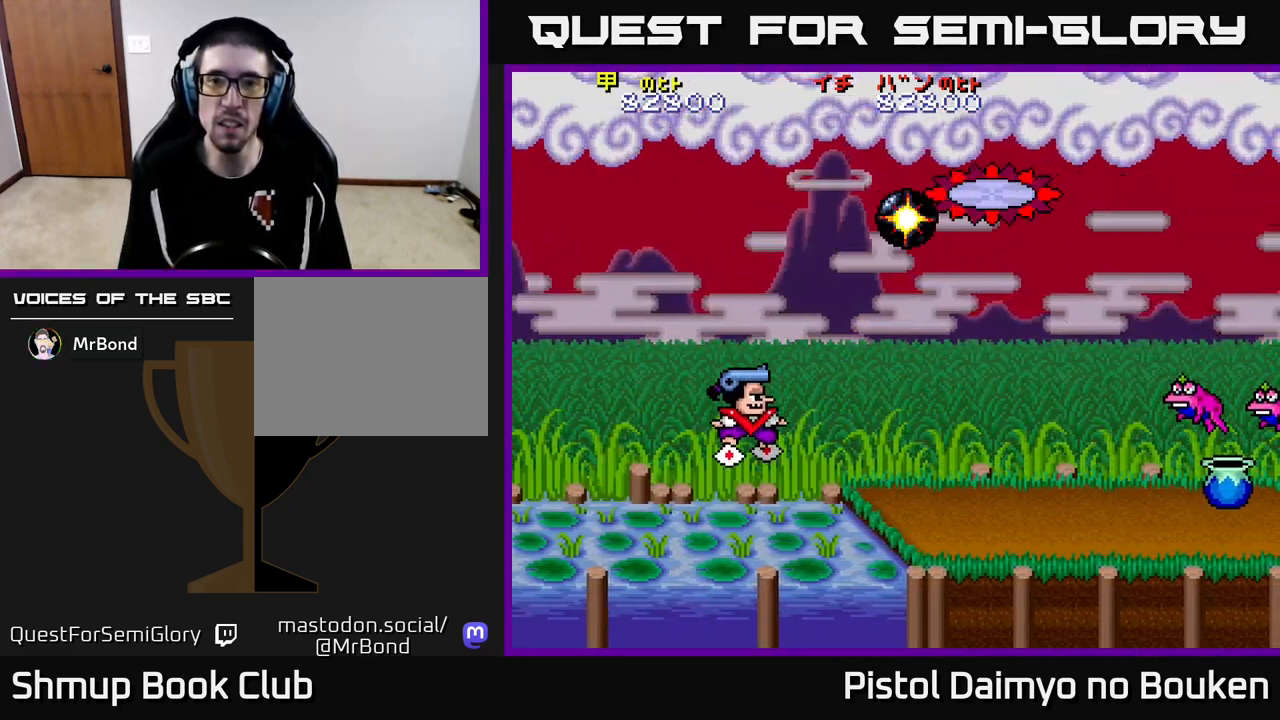
{"buttons": ["DPAD_DOWN"], "left_stick": "center", "events": [[67, "A", "up"], [167, "A", "down"], [167, "DPAD_DOWN", "up"], [217, "DPAD_UP", "down"], [250, "A", "up"], [350, "A", "down"], [350, "DPAD_RIGHT", "down"], [350, "DPAD_UP", "up"], [417, "A", "up"], [500, "DPAD_DOWN", "down"], [500, "DPAD_RIGHT", "up"]]}
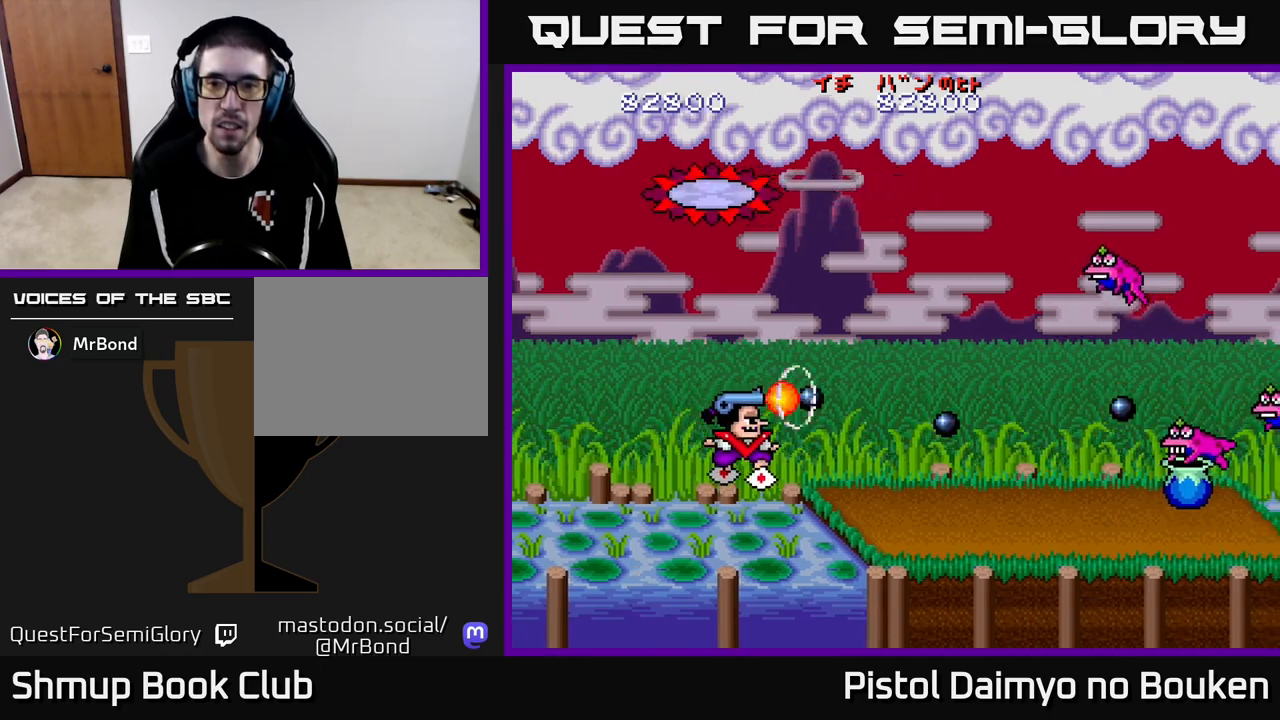
{"buttons": [], "left_stick": "center", "events": [[17, "A", "down"], [100, "A", "up"], [183, "A", "down"], [250, "DPAD_LEFT", "down"], [267, "DPAD_DOWN", "up"], [283, "A", "up"], [367, "A", "down"], [433, "DPAD_LEFT", "up"], [450, "A", "up"]]}
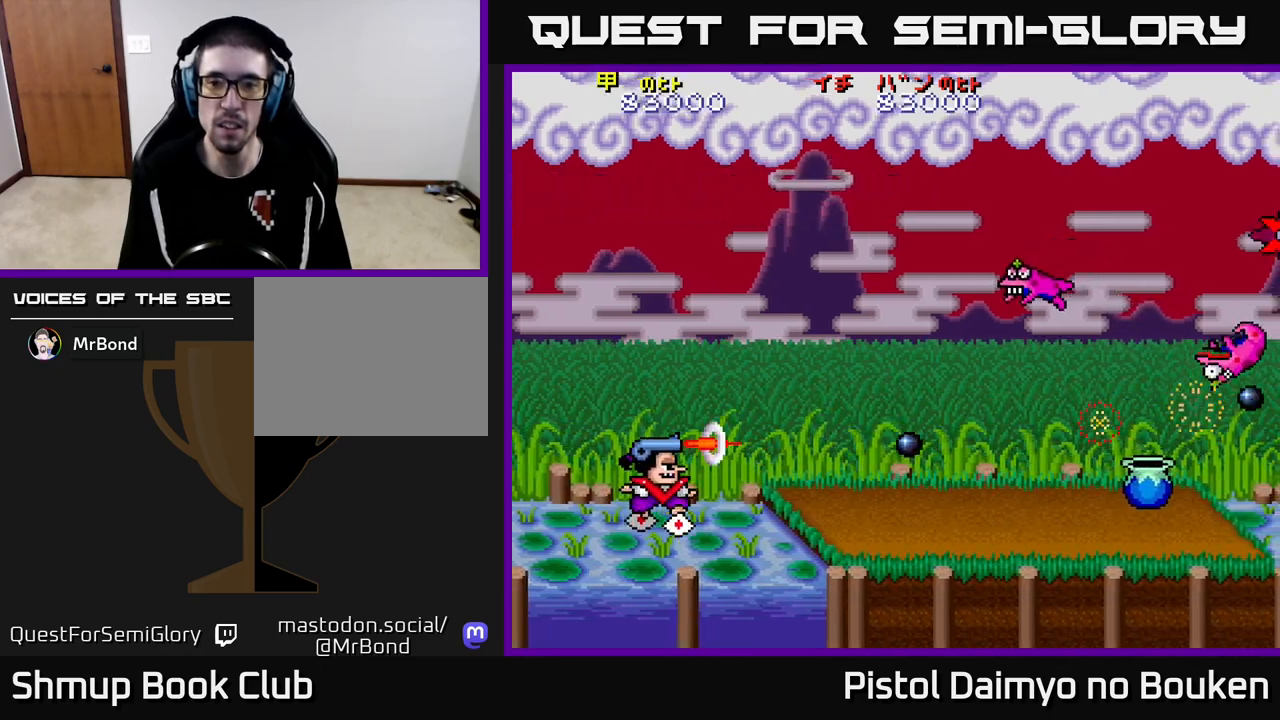
{"buttons": ["DPAD_RIGHT"], "left_stick": "center", "events": [[50, "A", "down"], [133, "A", "up"], [233, "A", "down"], [317, "A", "up"], [400, "DPAD_RIGHT", "down"], [433, "A", "down"], [500, "A", "up"]]}
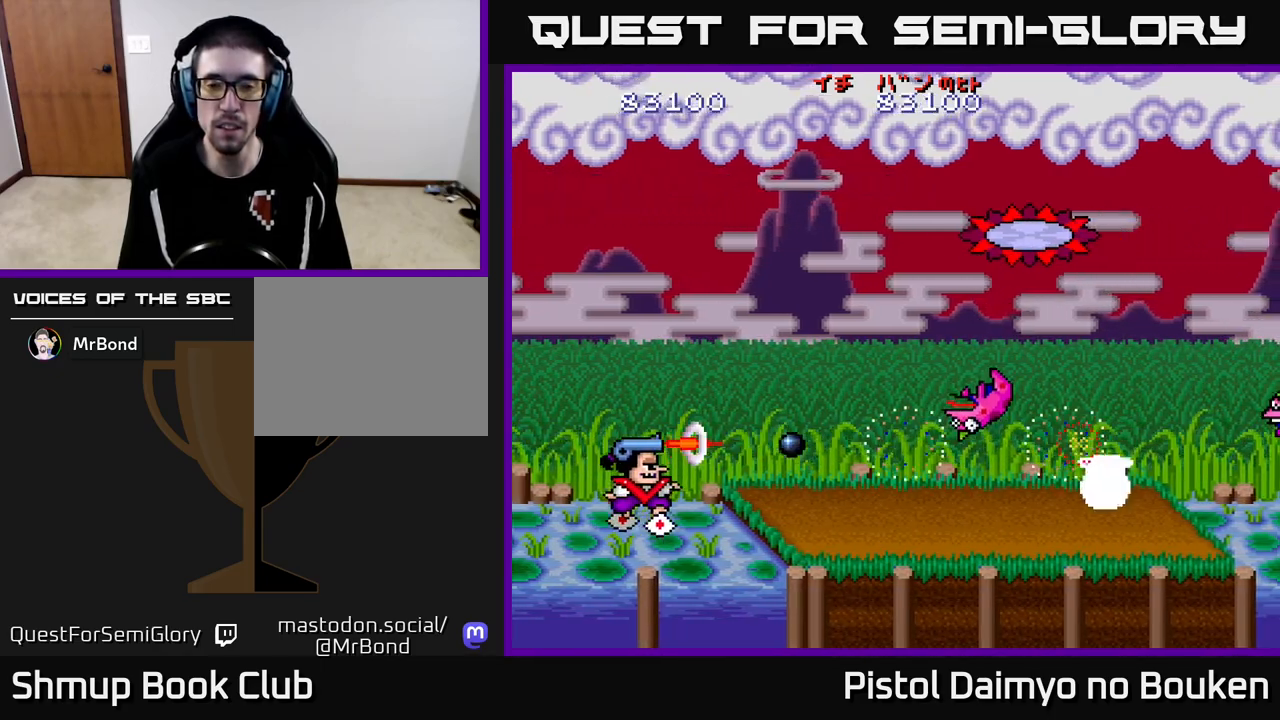
{"buttons": ["A", "DPAD_RIGHT"], "left_stick": "center", "events": [[117, "A", "down"], [200, "A", "up"], [300, "A", "down"], [383, "A", "up"], [467, "A", "down"]]}
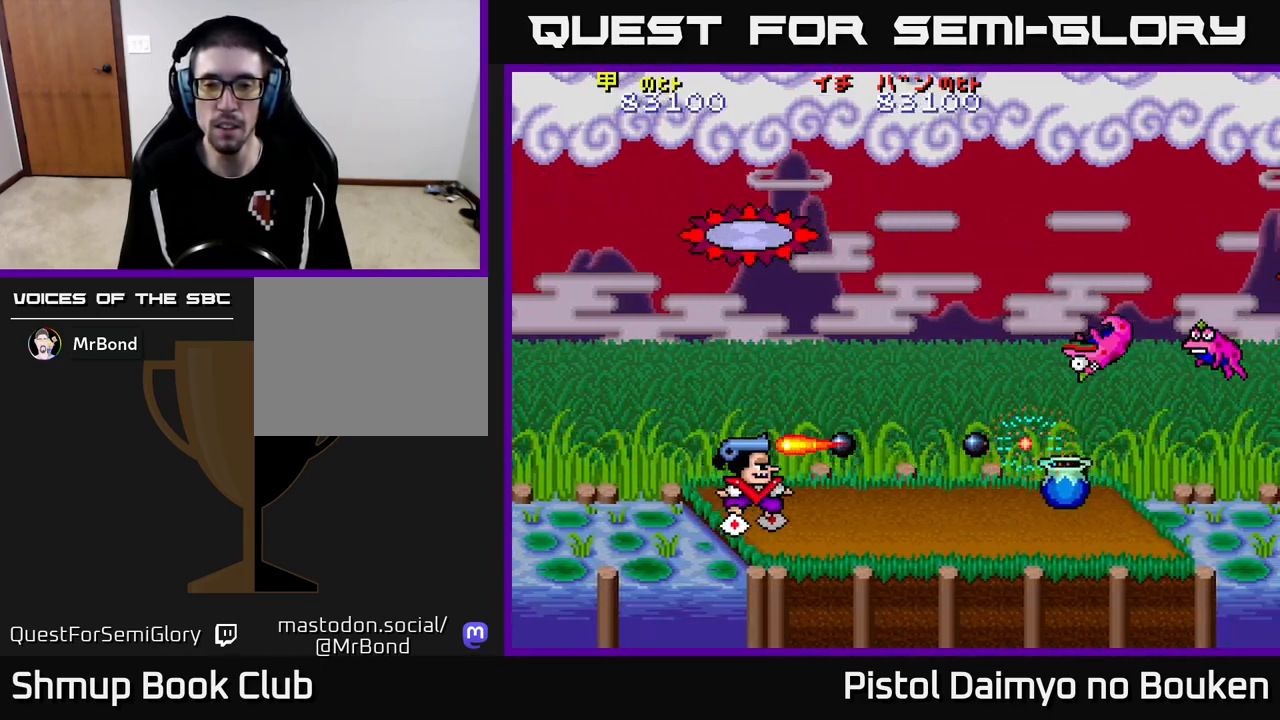
{"buttons": ["A", "DPAD_RIGHT"], "left_stick": "center", "events": [[50, "A", "up"], [150, "A", "down"], [217, "A", "up"], [333, "A", "down"], [400, "A", "up"], [400, "DPAD_UP", "down"], [500, "A", "down"], [500, "DPAD_UP", "up"]]}
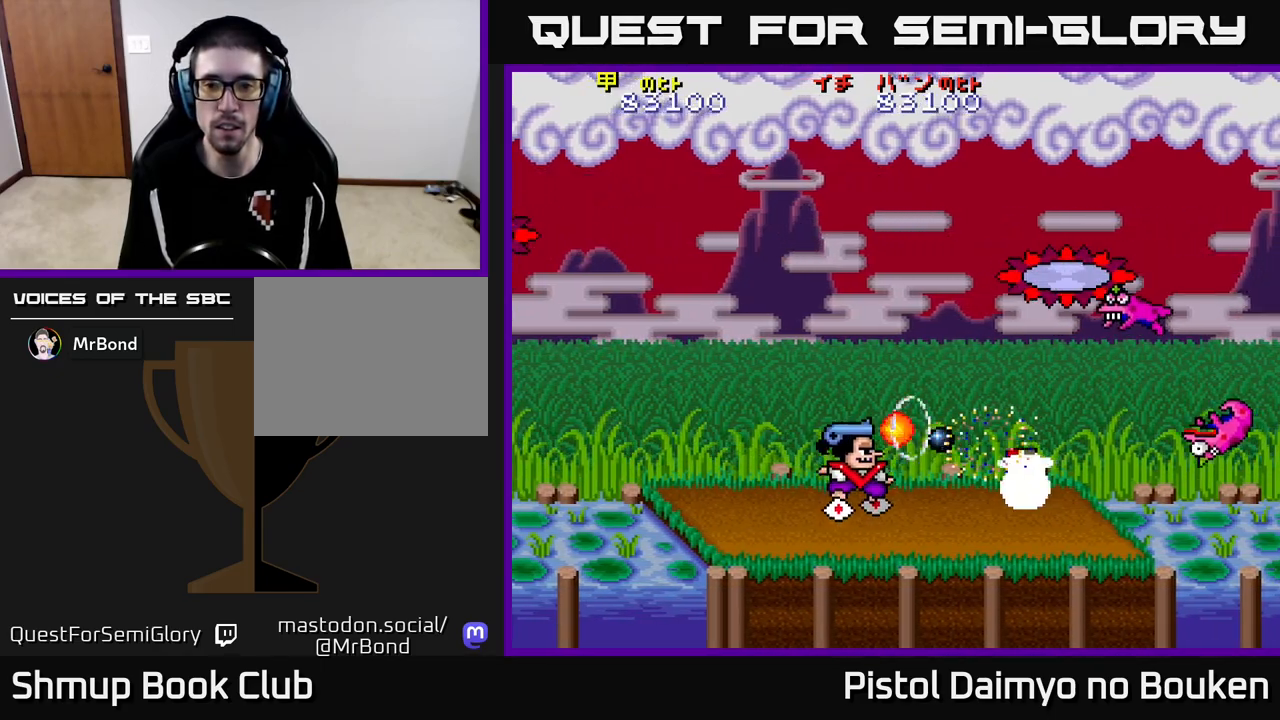
{"buttons": ["DPAD_RIGHT"], "left_stick": "center", "events": [[83, "A", "up"], [183, "A", "down"], [250, "A", "up"], [267, "DPAD_DOWN", "down"], [333, "DPAD_RIGHT", "up"], [350, "A", "down"], [433, "A", "up"], [450, "DPAD_DOWN", "up"], [500, "DPAD_RIGHT", "down"]]}
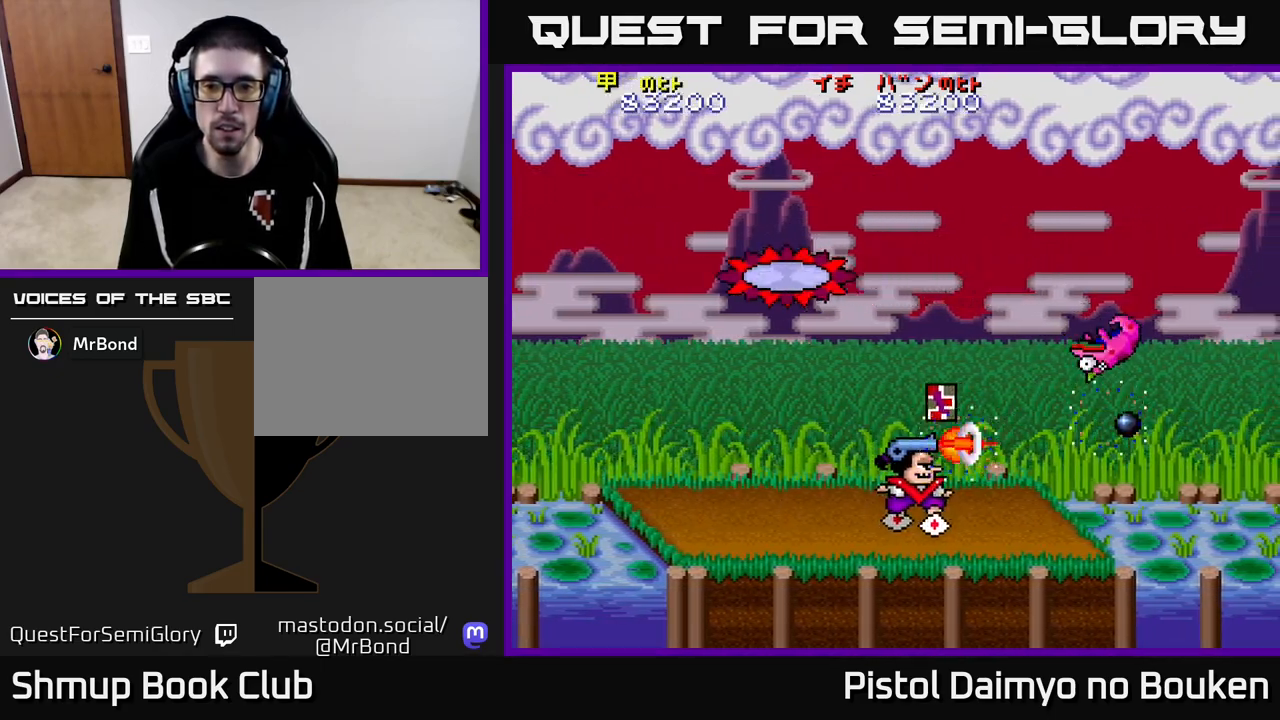
{"buttons": ["A", "DPAD_LEFT"], "left_stick": "center", "events": [[17, "DPAD_RIGHT", "up"], [33, "A", "down"], [33, "DPAD_UP", "down"], [117, "A", "up"], [200, "A", "down"], [367, "DPAD_LEFT", "down"], [467, "DPAD_UP", "up"]]}
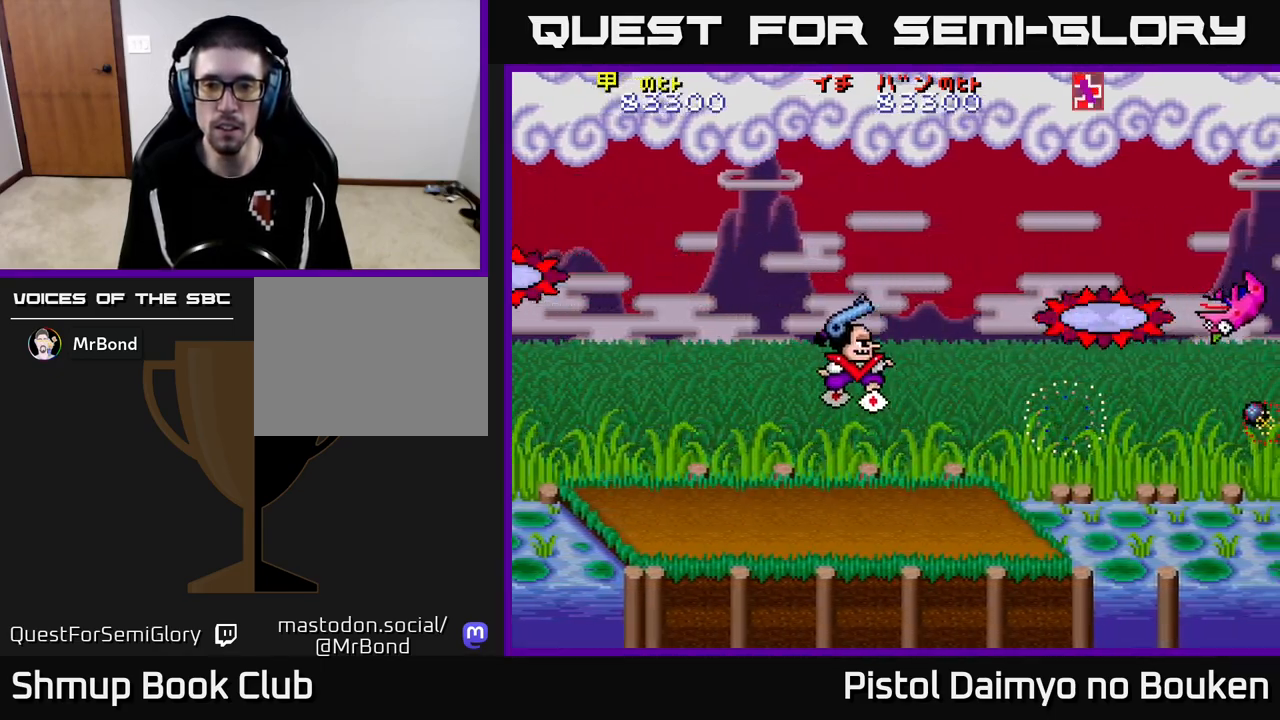
{"buttons": ["A", "DPAD_RIGHT"], "left_stick": "center", "events": [[83, "DPAD_DOWN", "down"], [117, "DPAD_LEFT", "up"], [250, "DPAD_RIGHT", "down"], [433, "DPAD_DOWN", "up"]]}
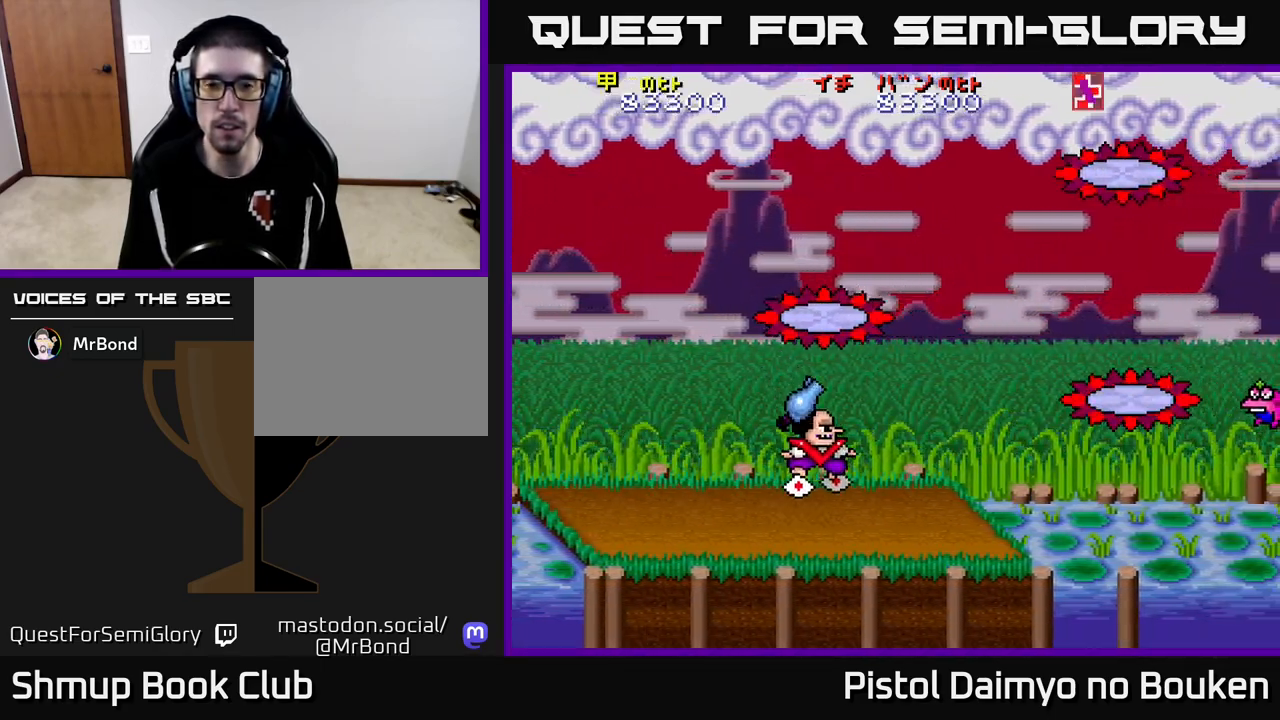
{"buttons": ["DPAD_UP", "DPAD_LEFT"], "left_stick": "center", "events": [[17, "DPAD_RIGHT", "up"], [17, "DPAD_UP", "down"], [100, "DPAD_LEFT", "down"], [417, "A", "up"]]}
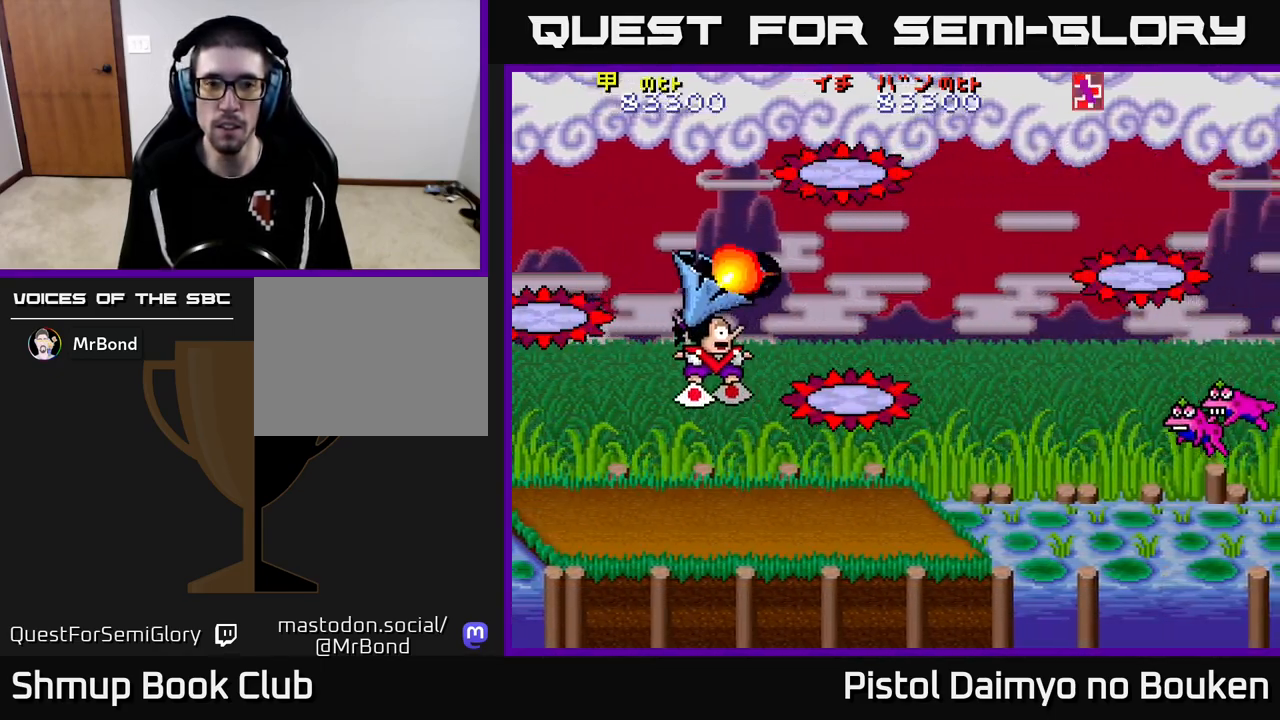
{"buttons": ["A", "DPAD_UP", "DPAD_LEFT"], "left_stick": "center", "events": [[50, "A", "down"], [100, "DPAD_LEFT", "up"], [133, "A", "up"], [217, "A", "down"], [250, "DPAD_RIGHT", "down"], [300, "DPAD_UP", "up"], [400, "DPAD_RIGHT", "up"], [400, "DPAD_UP", "down"], [450, "DPAD_LEFT", "down"]]}
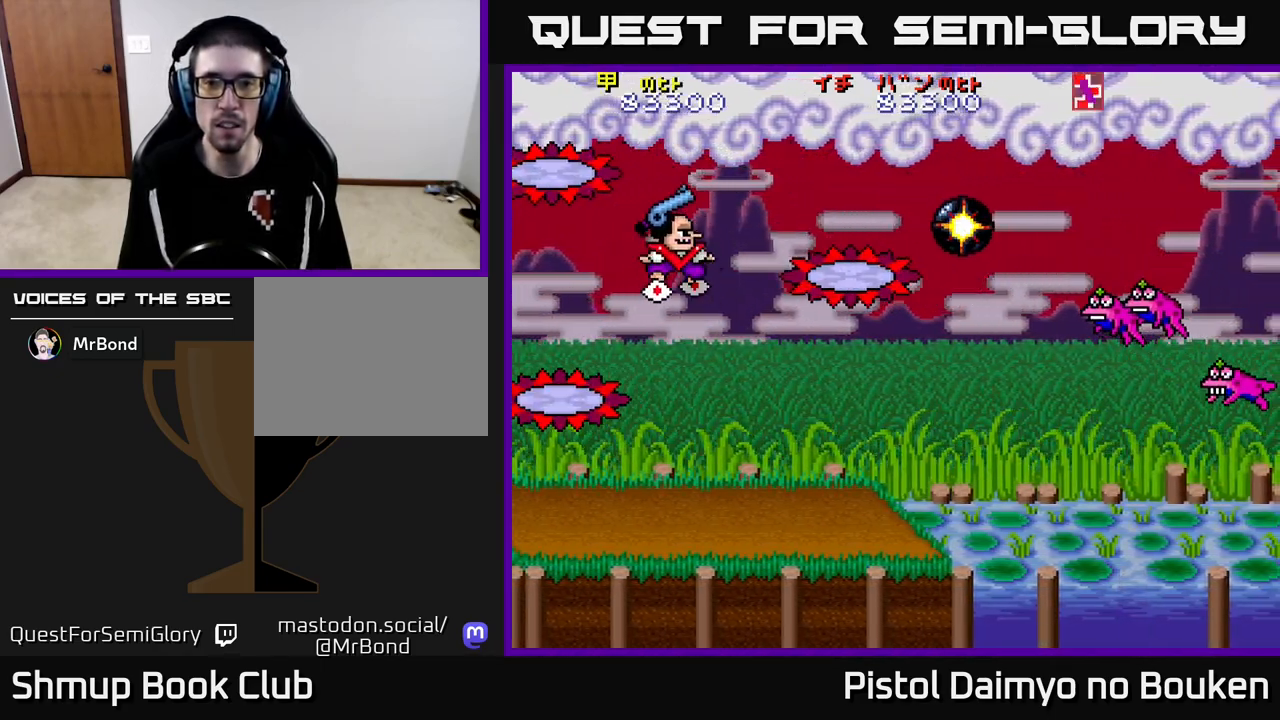
{"buttons": ["A", "DPAD_RIGHT"], "left_stick": "center", "events": [[100, "DPAD_LEFT", "up"], [250, "DPAD_RIGHT", "down"], [333, "DPAD_UP", "up"]]}
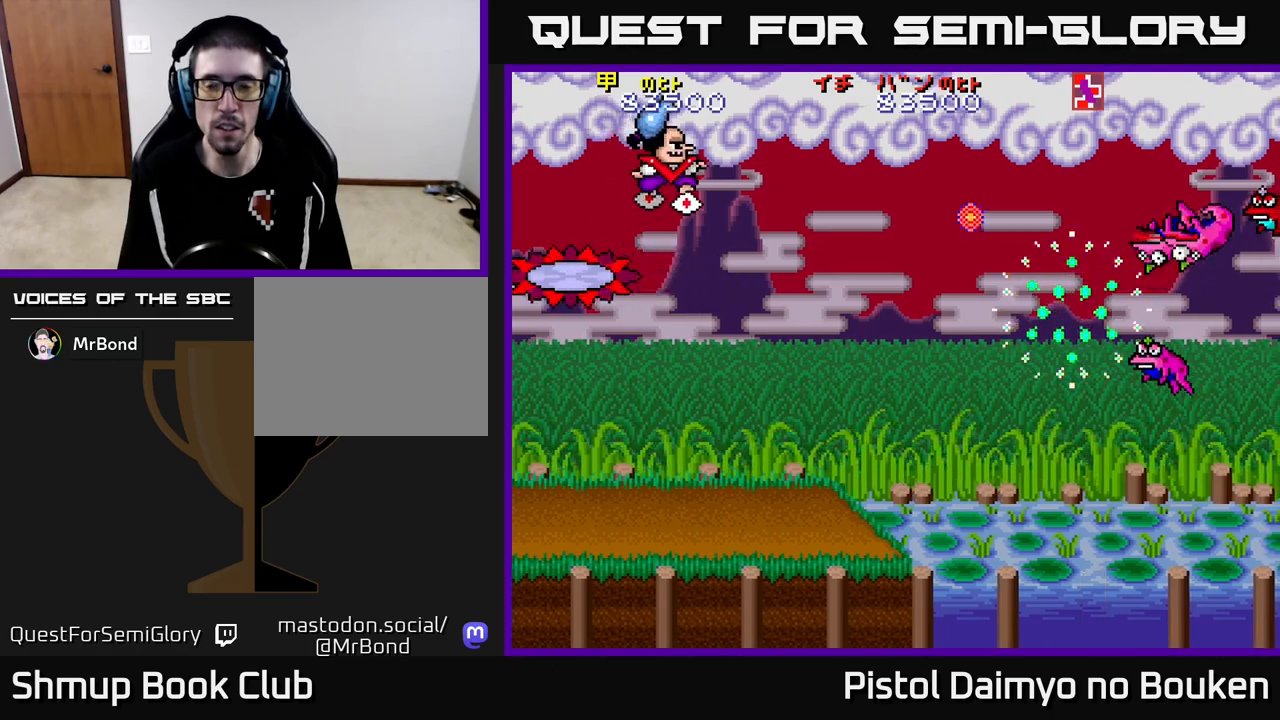
{"buttons": ["A", "DPAD_DOWN", "DPAD_RIGHT"], "left_stick": "center", "events": [[33, "DPAD_DOWN", "down"], [117, "DPAD_RIGHT", "up"], [333, "DPAD_RIGHT", "down"]]}
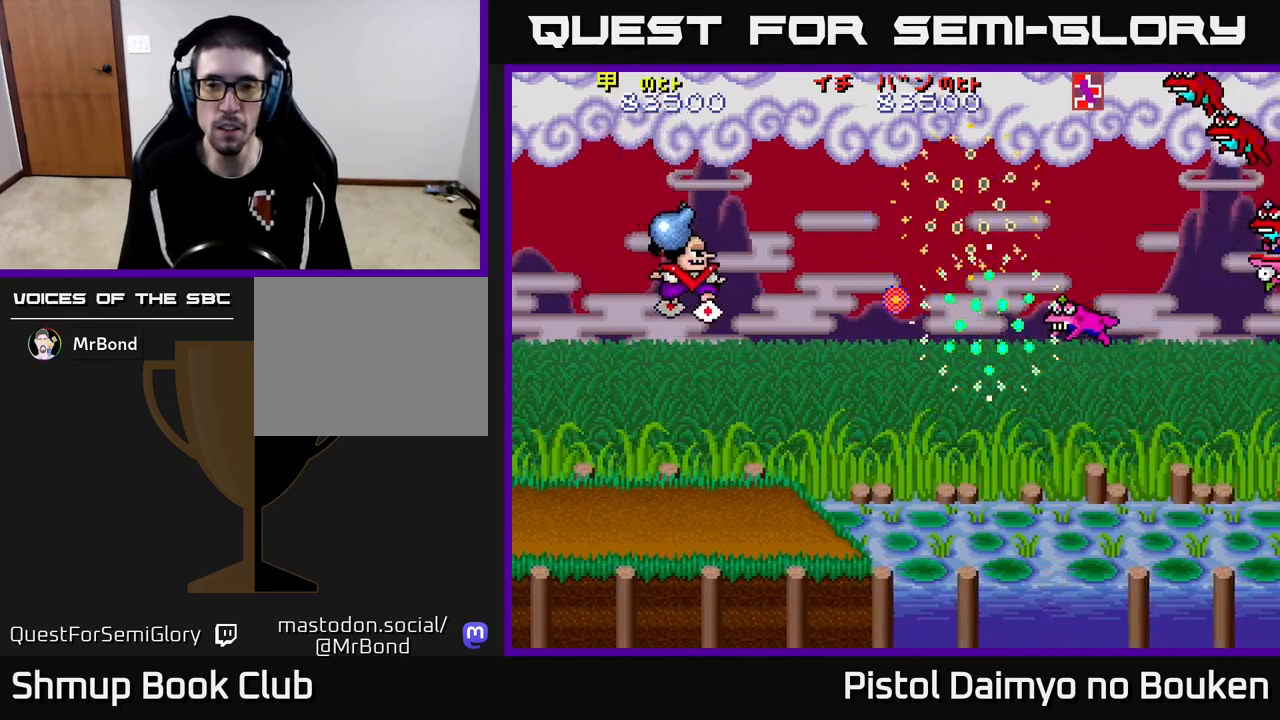
{"buttons": ["DPAD_DOWN", "DPAD_RIGHT"], "left_stick": "center", "events": [[183, "A", "up"], [350, "A", "down"], [417, "A", "up"]]}
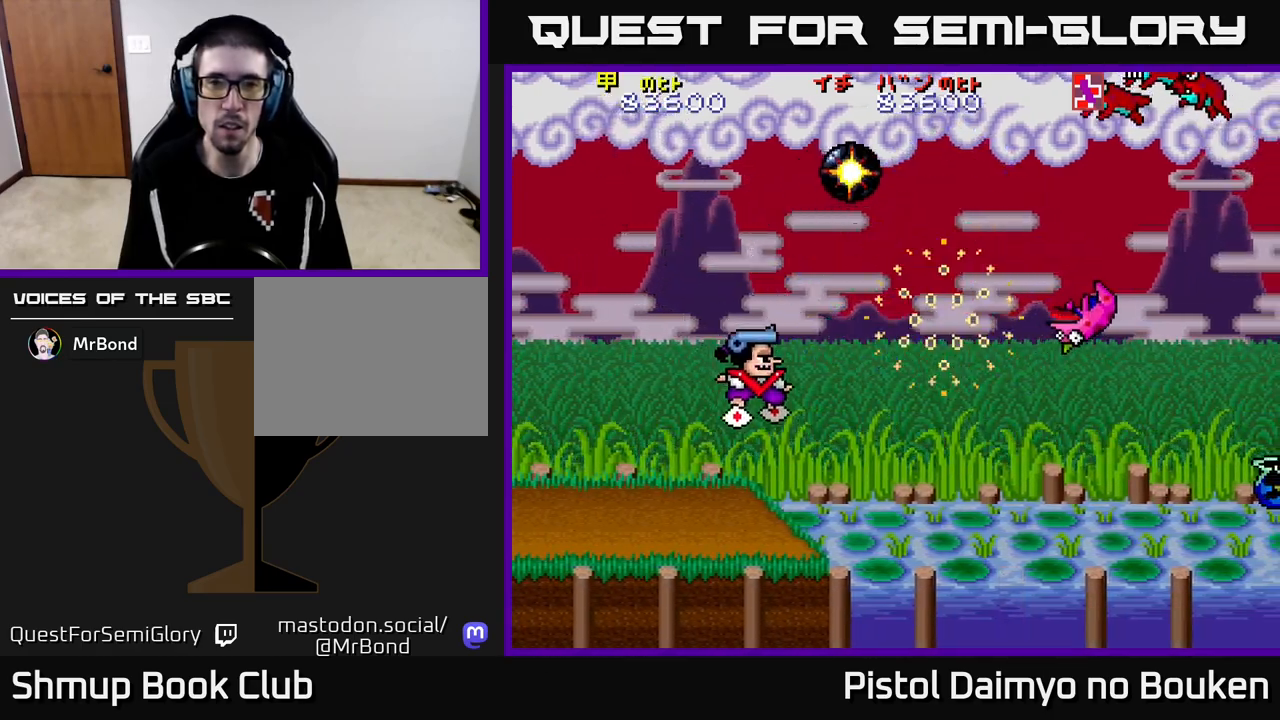
{"buttons": ["DPAD_UP"], "left_stick": "center"}
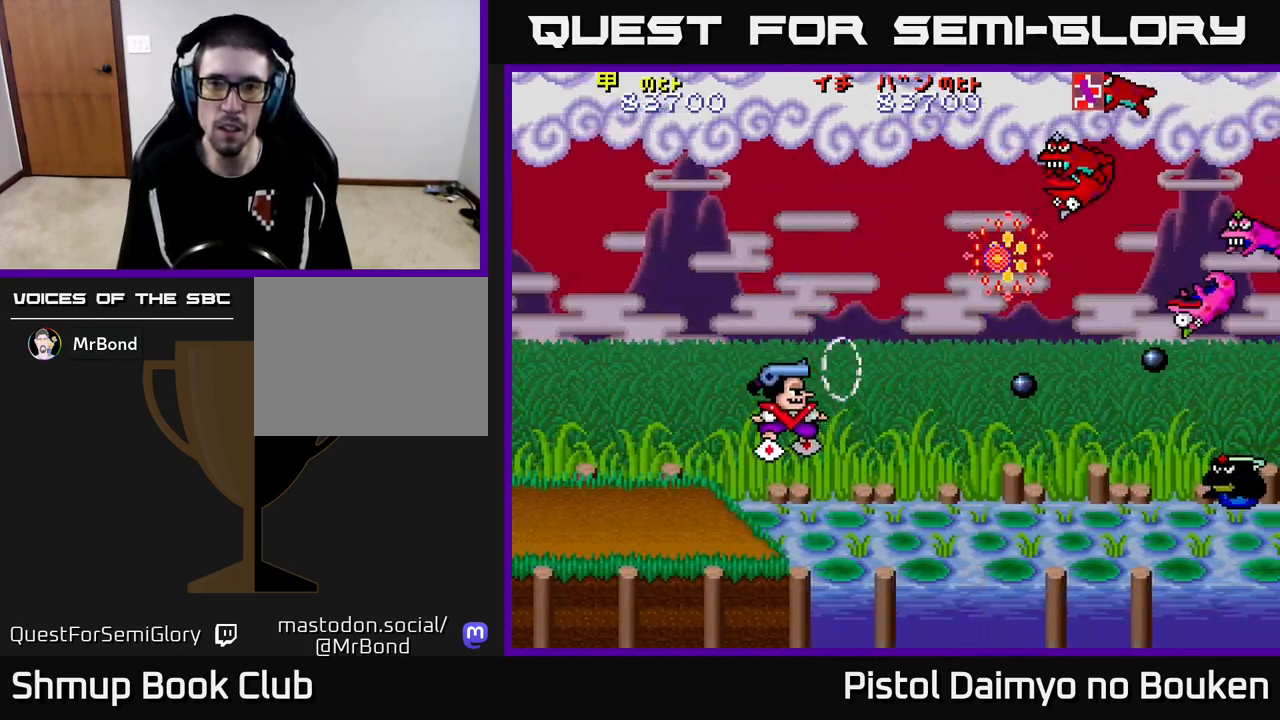
{"buttons": ["DPAD_DOWN", "DPAD_RIGHT"], "left_stick": "center", "events": [[17, "A", "down"], [83, "A", "up"], [183, "A", "down"], [217, "DPAD_RIGHT", "down"], [217, "DPAD_UP", "up"], [250, "A", "up"], [300, "DPAD_DOWN", "down"], [333, "A", "down"], [333, "DPAD_RIGHT", "up"], [417, "A", "up"], [483, "DPAD_RIGHT", "down"]]}
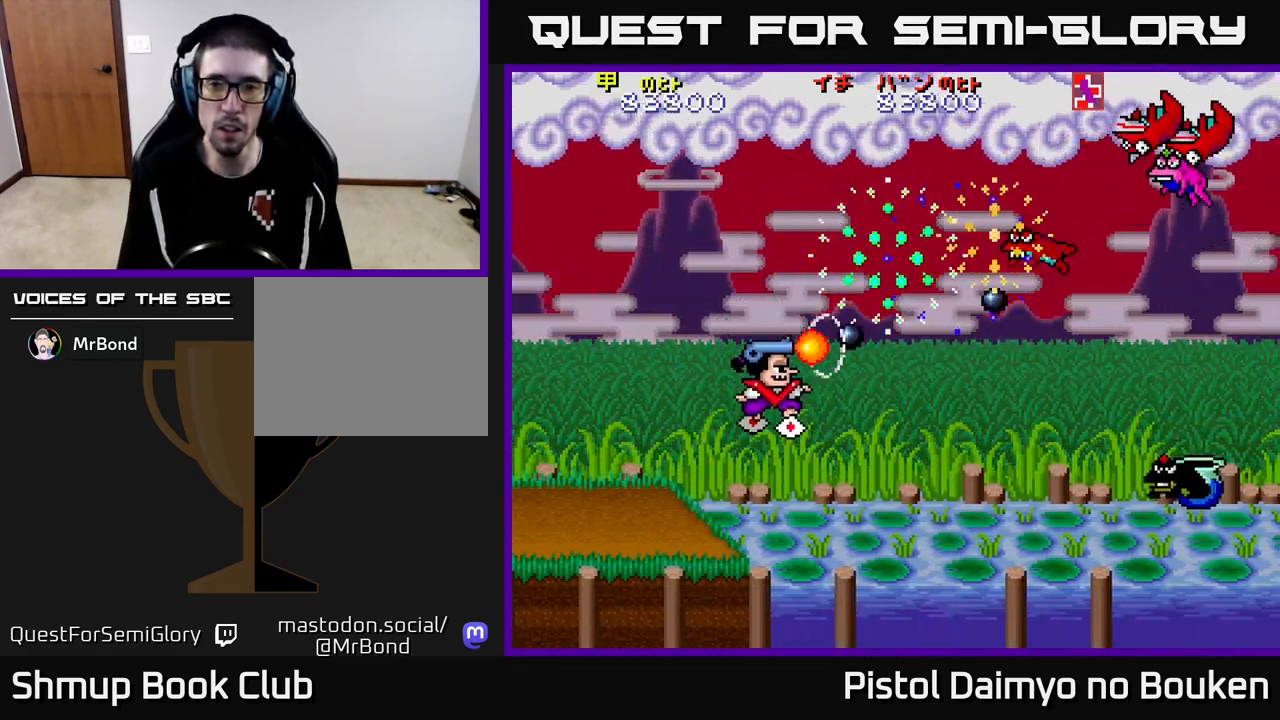
{"buttons": [], "left_stick": "center", "events": [[17, "A", "down"], [83, "A", "up"], [183, "A", "down"], [183, "DPAD_RIGHT", "up"], [250, "A", "up"], [383, "A", "down"], [483, "A", "up"], [483, "DPAD_DOWN", "up"]]}
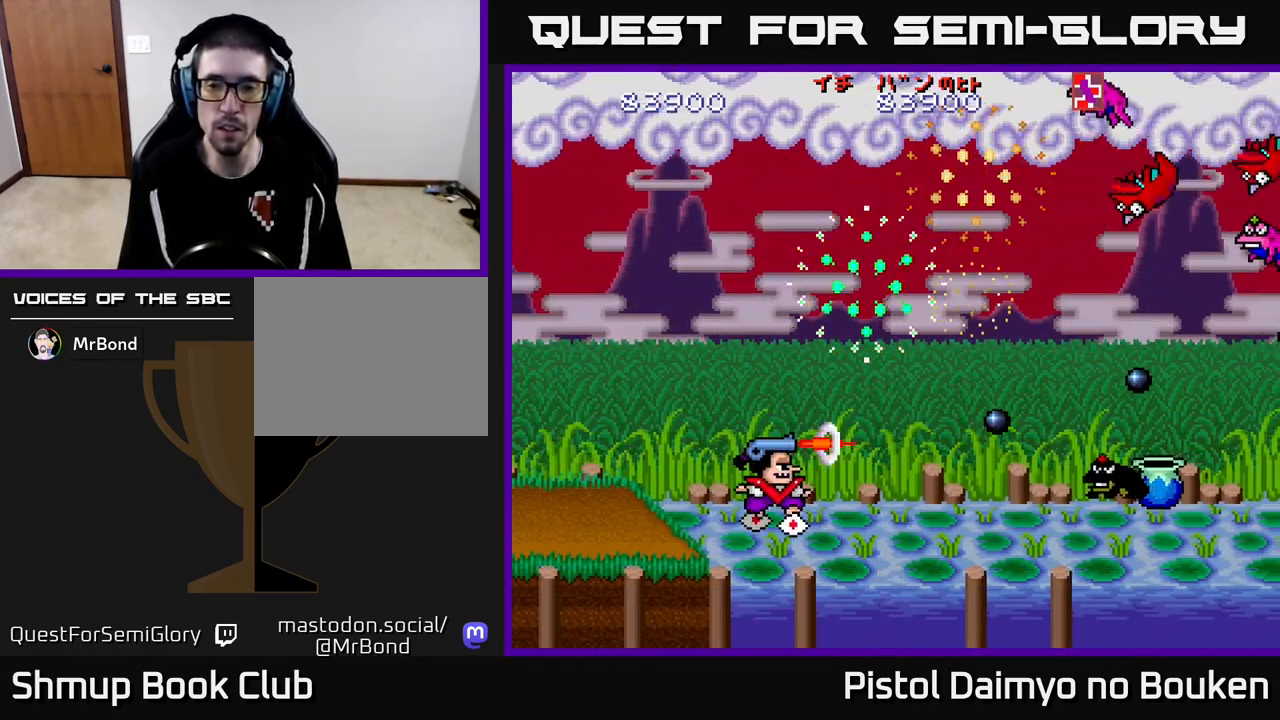
{"buttons": ["A"], "left_stick": "center", "events": [[83, "A", "down"], [167, "A", "up"], [283, "A", "down"], [350, "A", "up"], [450, "A", "down"]]}
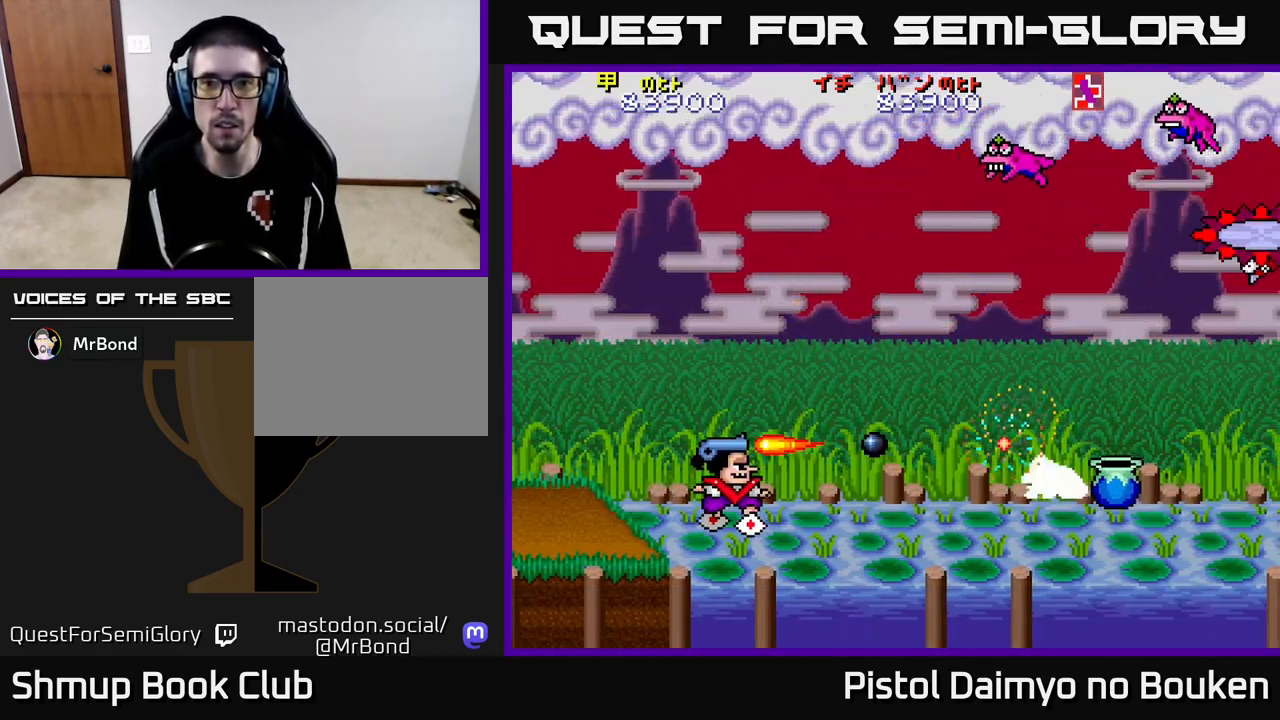
{"buttons": ["A"], "left_stick": "center", "events": [[33, "A", "up"], [150, "A", "down"], [217, "A", "up"], [317, "A", "down"], [383, "A", "up"], [483, "A", "down"]]}
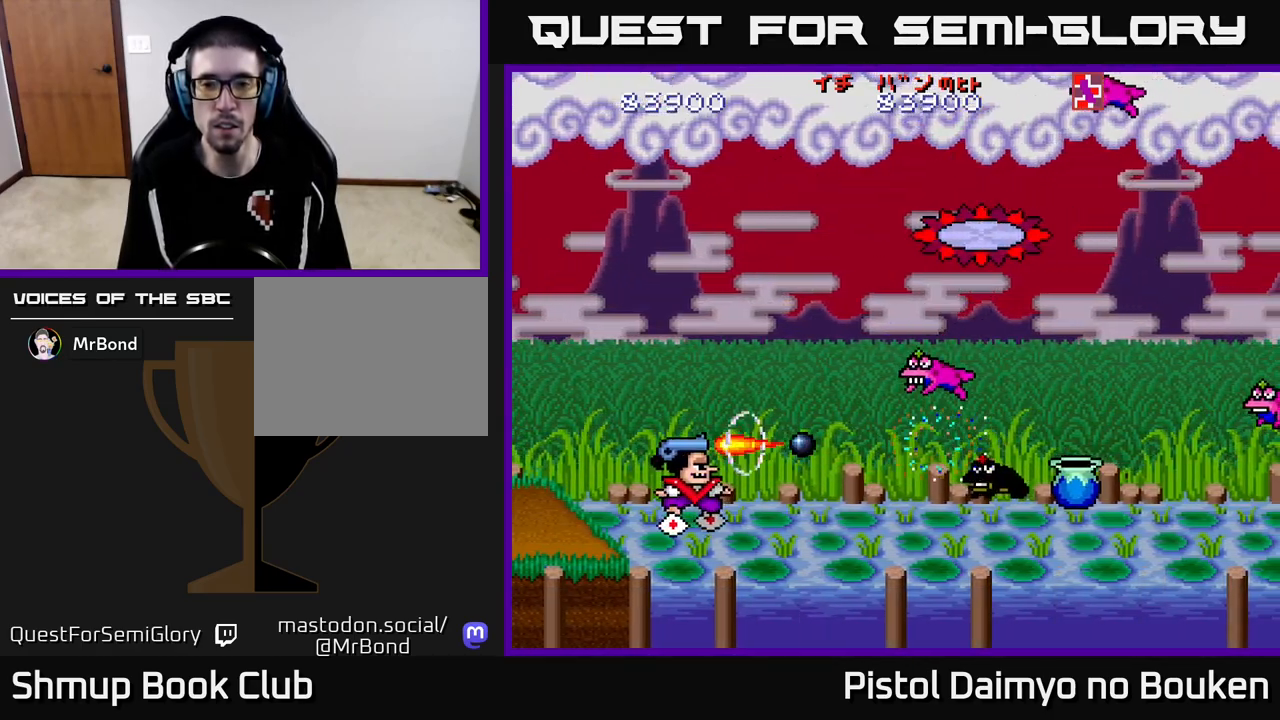
{"buttons": ["A"], "left_stick": "center", "events": [[67, "A", "up"], [150, "A", "down"], [233, "A", "up"], [333, "A", "down"], [400, "A", "up"], [500, "A", "down"]]}
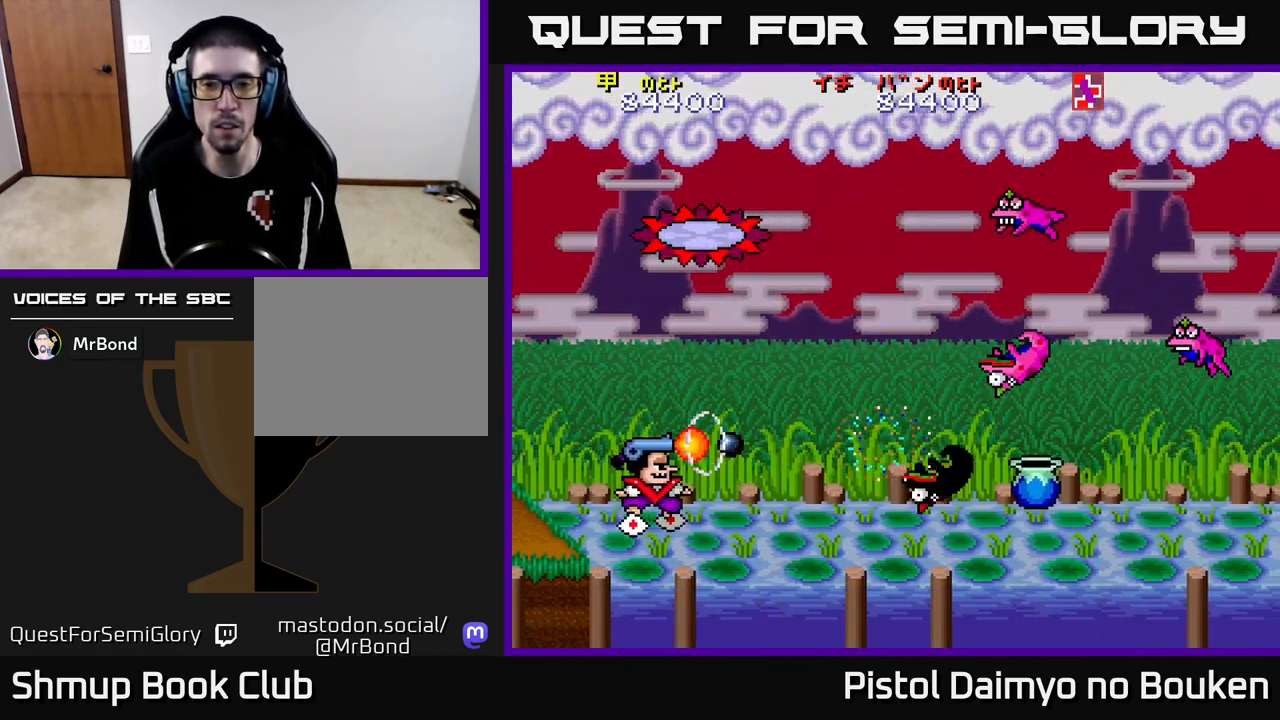
{"buttons": [], "left_stick": "center", "events": [[67, "A", "up"], [167, "A", "down"], [250, "A", "up"], [367, "A", "down"], [433, "A", "up"]]}
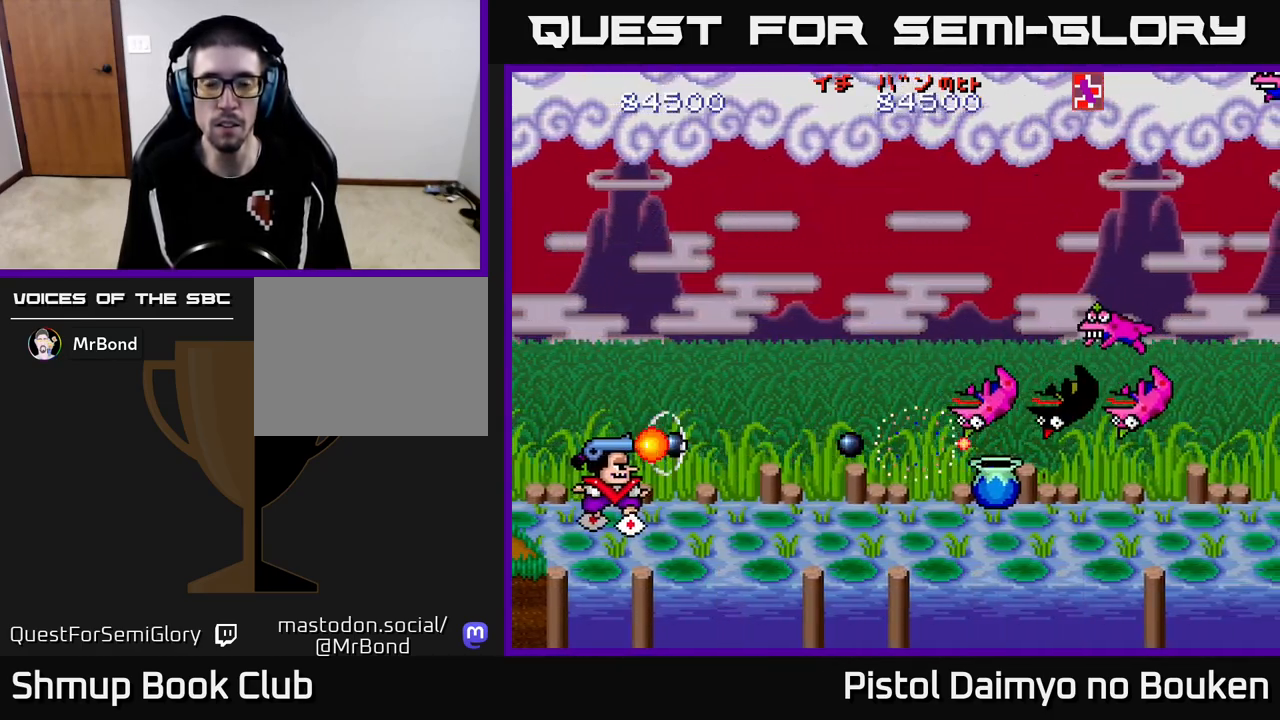
{"buttons": ["DPAD_RIGHT"], "left_stick": "center", "events": [[33, "A", "down"], [100, "A", "up"], [200, "A", "down"], [267, "A", "up"], [383, "A", "down"], [433, "DPAD_RIGHT", "down"], [450, "A", "up"]]}
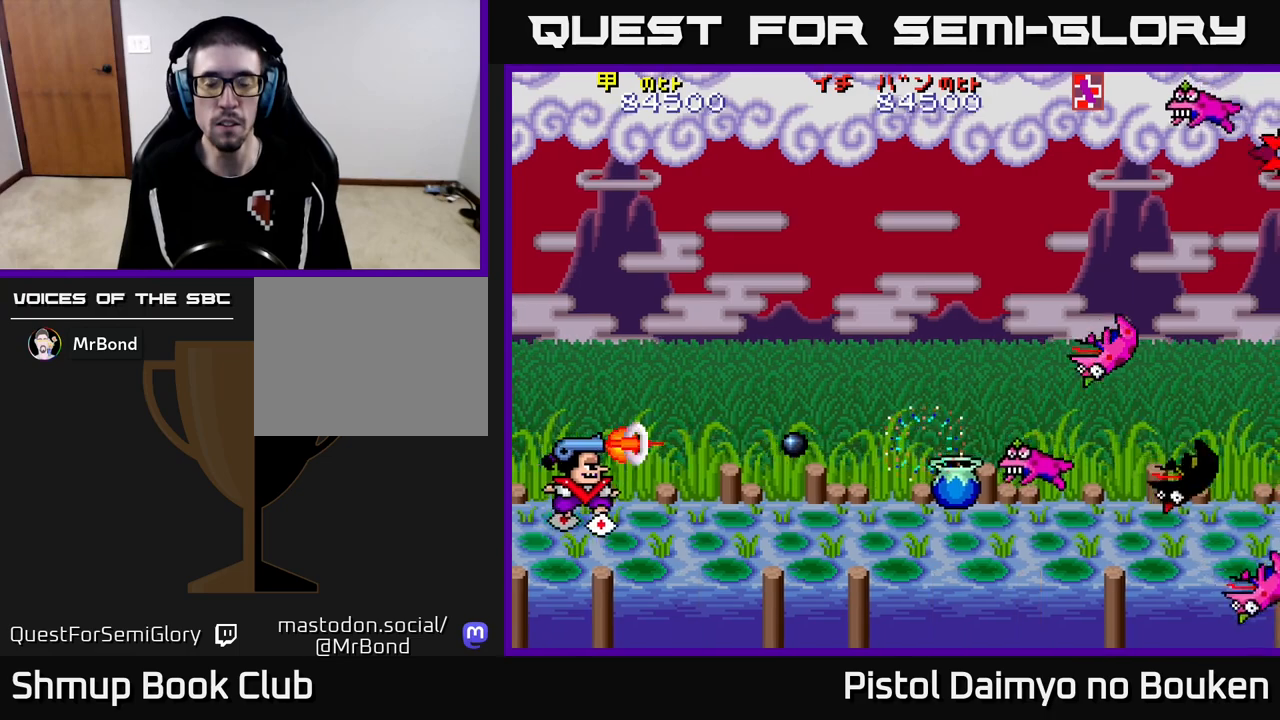
{"buttons": [], "left_stick": "center", "events": [[50, "A", "down"], [133, "A", "up"], [217, "A", "down"], [317, "A", "up"], [350, "DPAD_RIGHT", "up"], [417, "A", "down"], [483, "A", "up"]]}
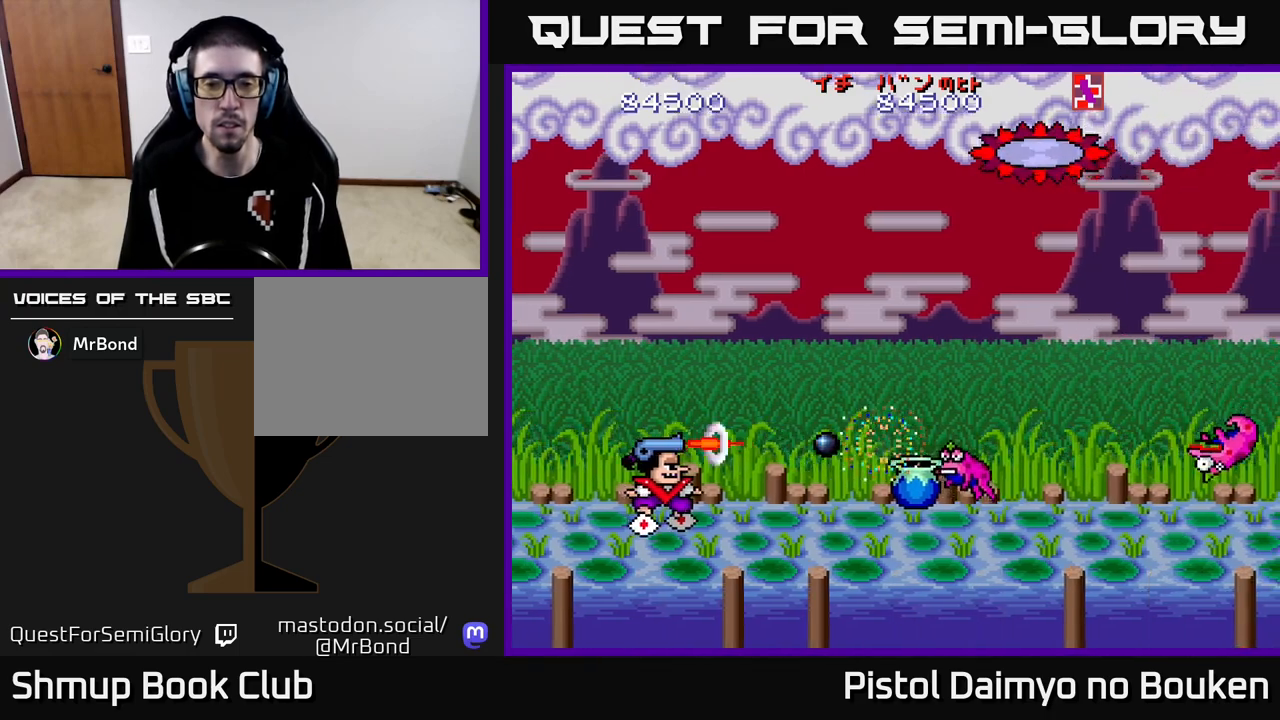
{"buttons": ["A"], "left_stick": "center", "events": [[83, "A", "down"], [150, "A", "up"], [267, "A", "down"], [350, "A", "up"], [450, "A", "down"]]}
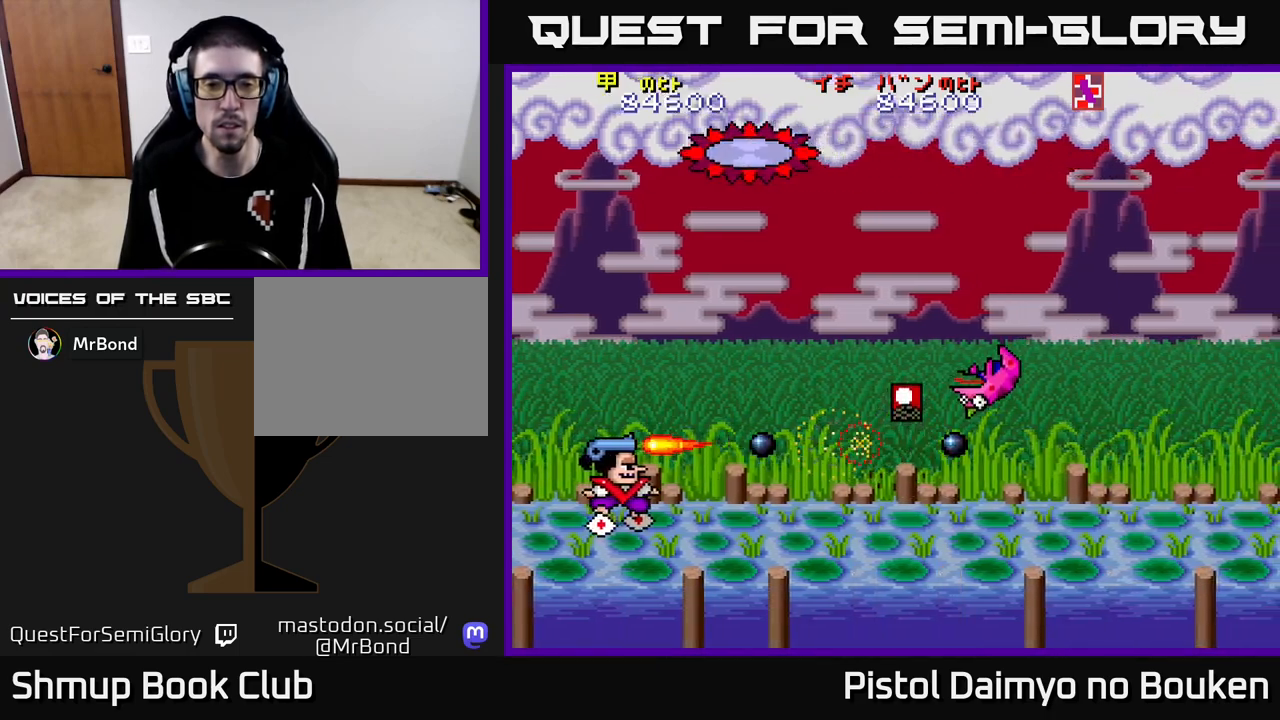
{"buttons": ["DPAD_RIGHT"], "left_stick": "center", "events": [[33, "A", "up"], [133, "A", "down"], [183, "DPAD_RIGHT", "down"], [217, "A", "up"], [333, "A", "down"], [417, "A", "up"]]}
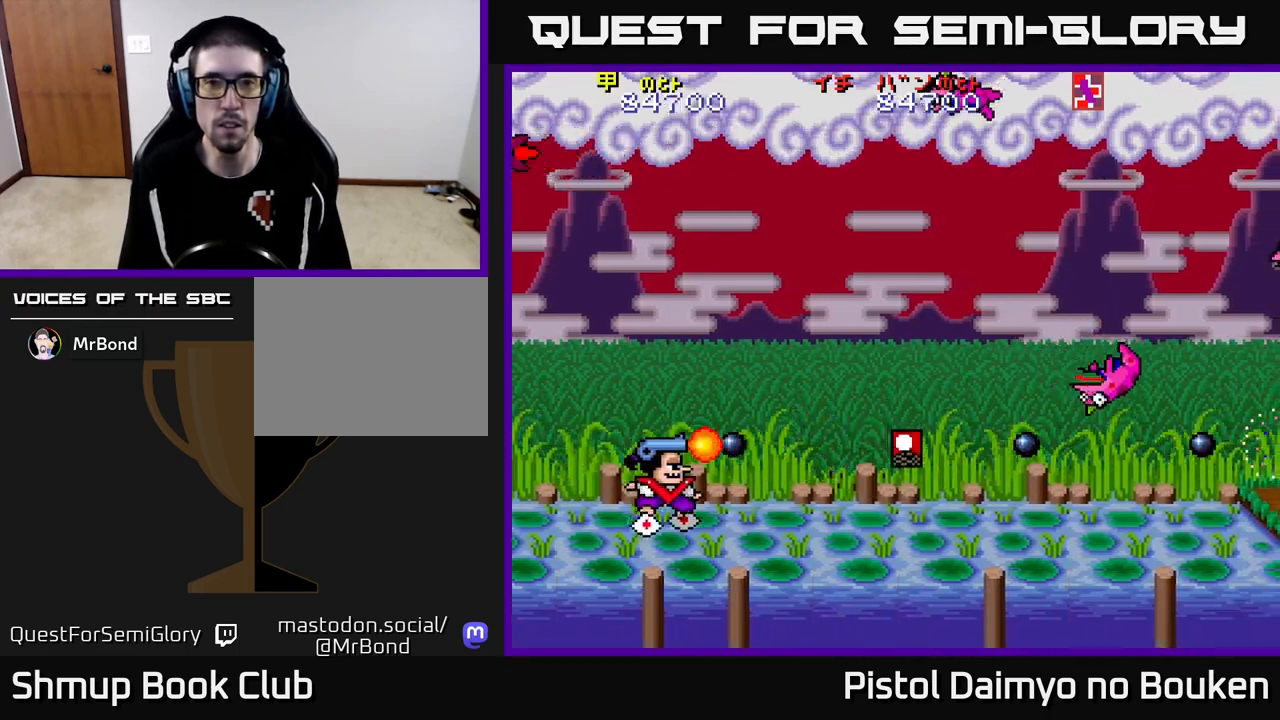
{"buttons": ["DPAD_DOWN"], "left_stick": "center", "events": [[17, "A", "down"], [67, "DPAD_UP", "down"], [100, "A", "up"], [200, "A", "down"], [217, "DPAD_RIGHT", "up"], [267, "A", "up"], [300, "DPAD_UP", "up"], [350, "DPAD_DOWN", "down"], [367, "A", "down"], [450, "A", "up"]]}
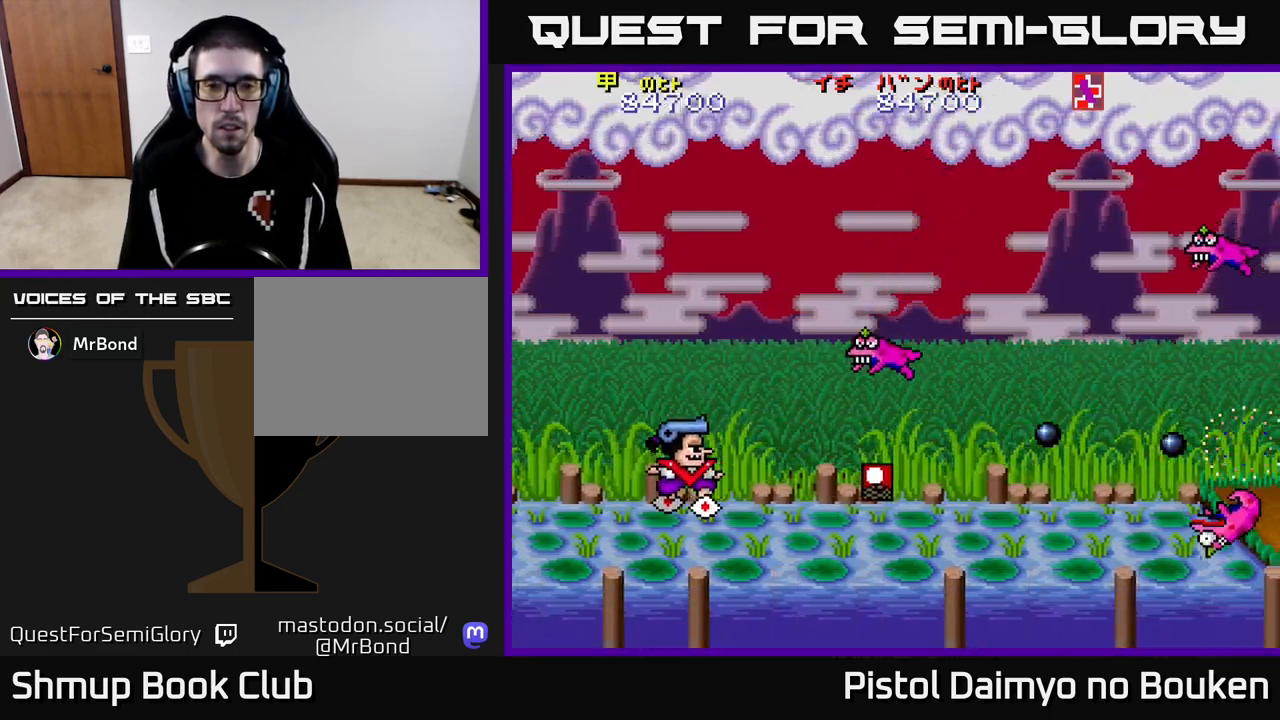
{"buttons": ["DPAD_RIGHT"], "left_stick": "center", "events": [[50, "A", "down"], [83, "DPAD_RIGHT", "down"], [100, "DPAD_DOWN", "up"], [133, "A", "up"], [217, "A", "down"], [300, "A", "up"], [400, "A", "down"], [483, "A", "up"]]}
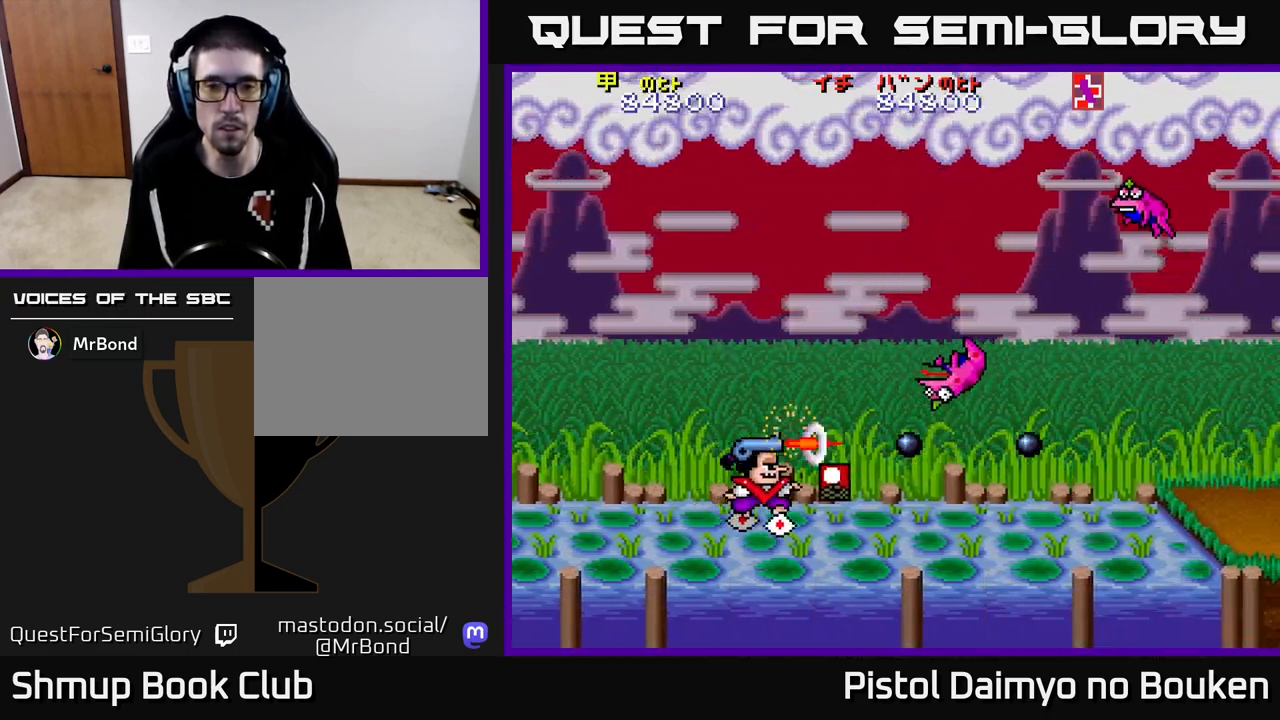
{"buttons": ["A", "DPAD_UP"], "left_stick": "center", "events": [[100, "A", "down"], [167, "A", "up"], [200, "DPAD_RIGHT", "up"], [200, "DPAD_UP", "down"], [283, "A", "down"], [367, "A", "up"], [483, "A", "down"]]}
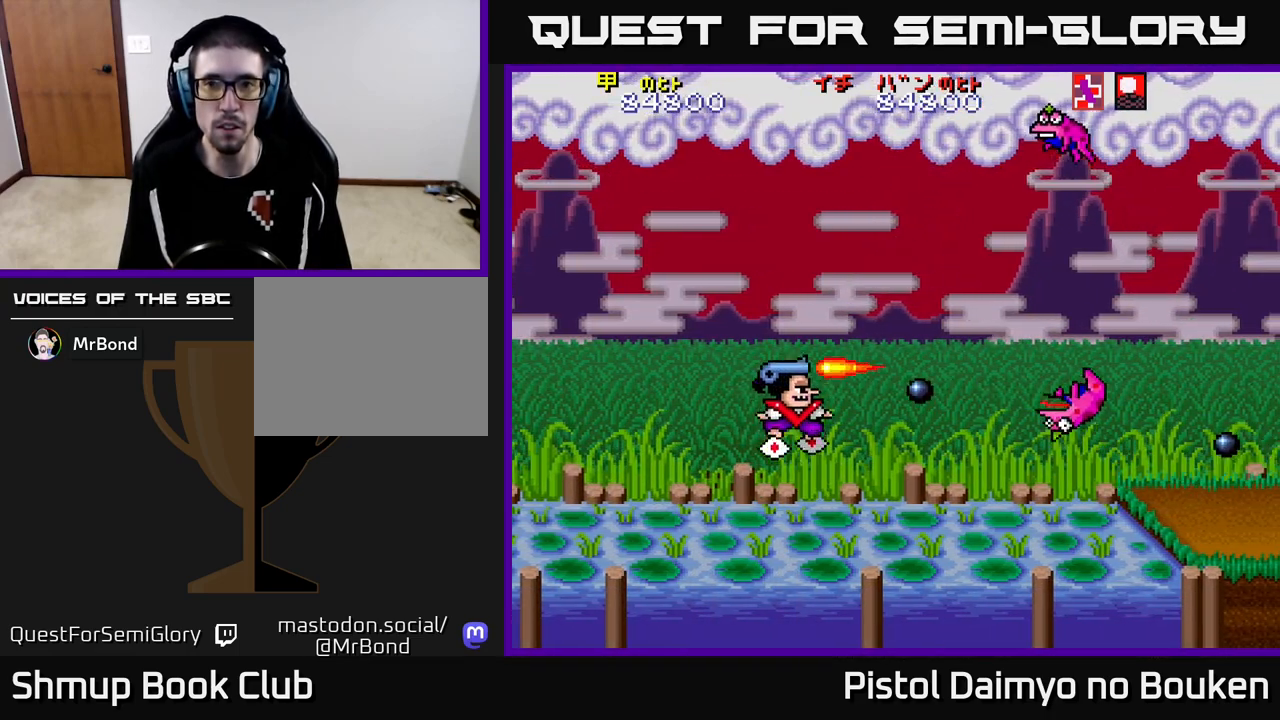
{"buttons": ["DPAD_DOWN"], "left_stick": "center", "events": [[50, "A", "up"], [233, "A", "down"], [317, "A", "up"], [367, "DPAD_UP", "up"], [400, "A", "down"], [433, "DPAD_DOWN", "down"], [483, "A", "up"]]}